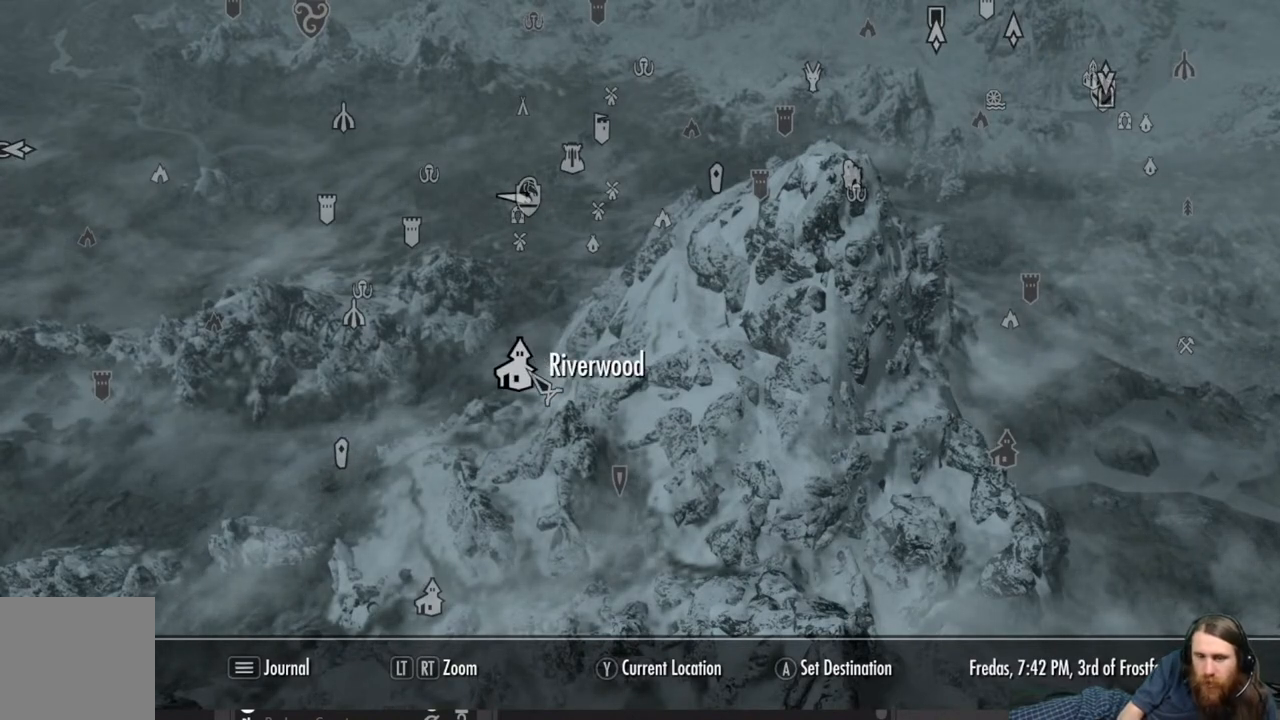
Gameplay with a controller (Xbox layout); each line is a JSON object with the inputs held at the frame after it. "events" lists button and stick changes between this image and that frame as [ms after this image, input, new state], when the widget could be followed in between.
{"buttons": [], "left_stick": "down", "right_stick": "center", "events": [[367, "left_stick", "down"]]}
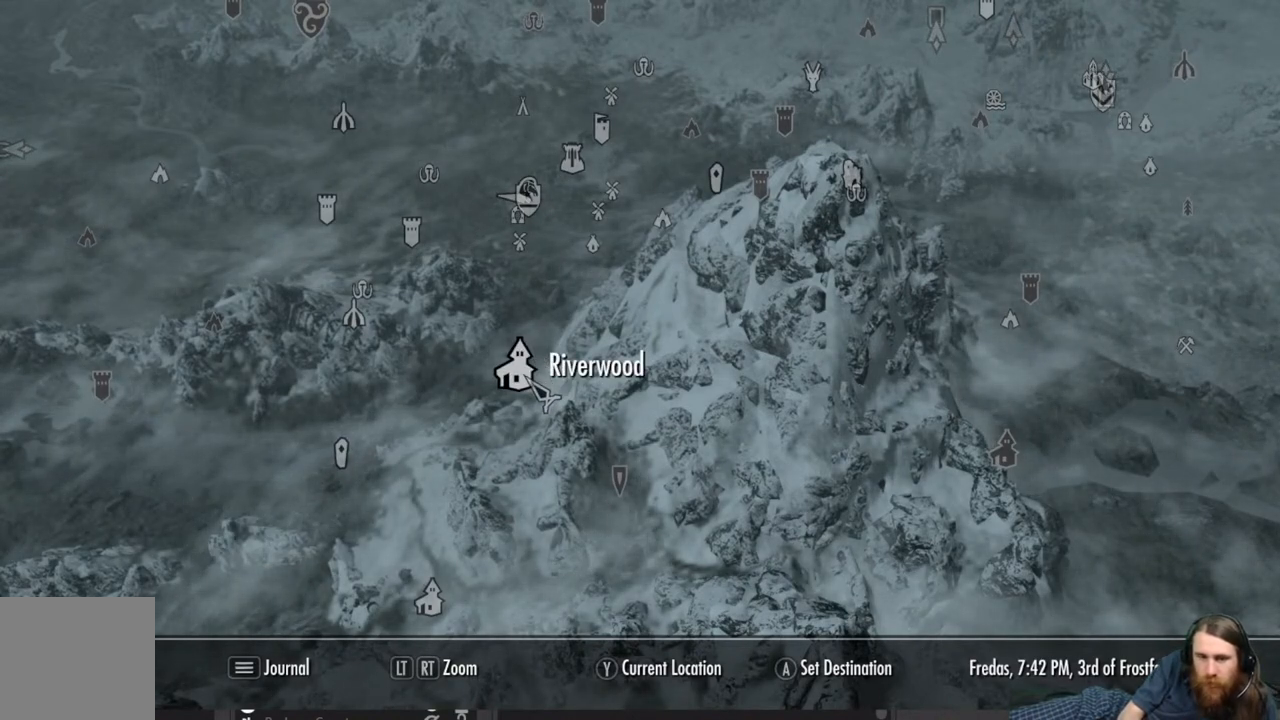
{"buttons": [], "left_stick": "center", "right_stick": "center", "events": [[50, "left_stick", "center"]]}
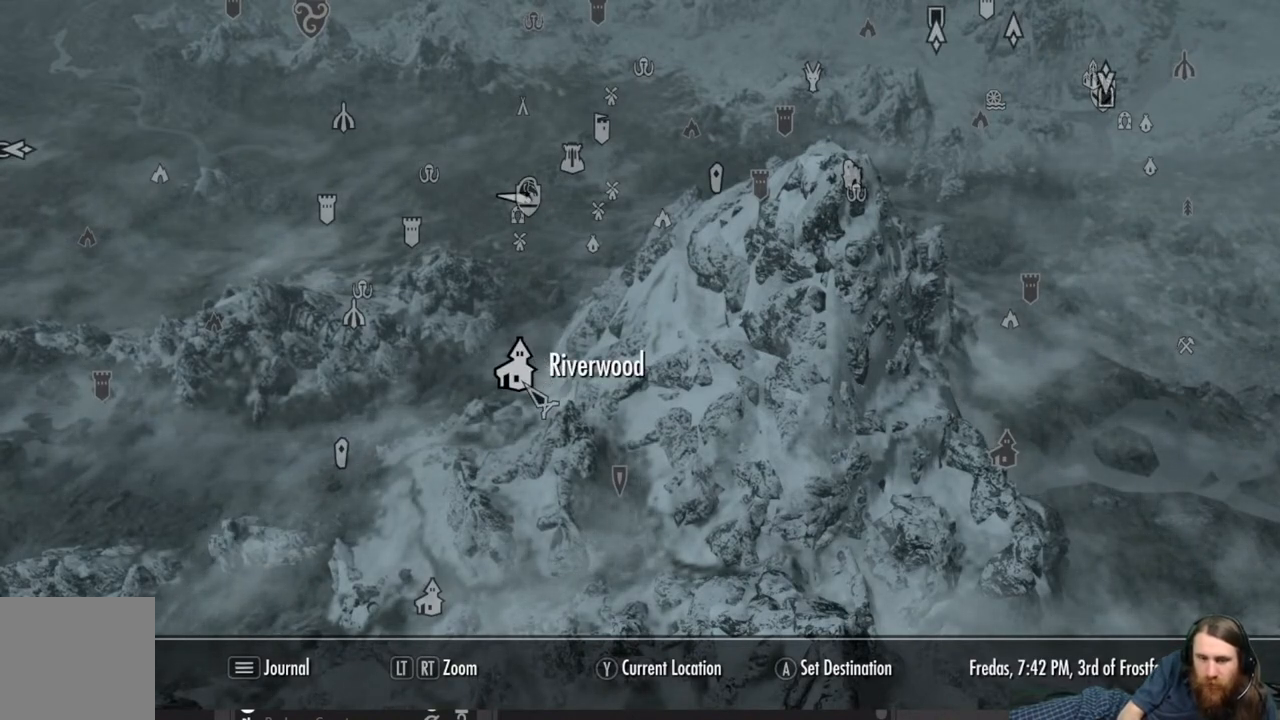
{"buttons": [], "left_stick": "down", "right_stick": "center", "events": [[133, "left_stick", "down-right"], [300, "left_stick", "center"], [483, "left_stick", "down"]]}
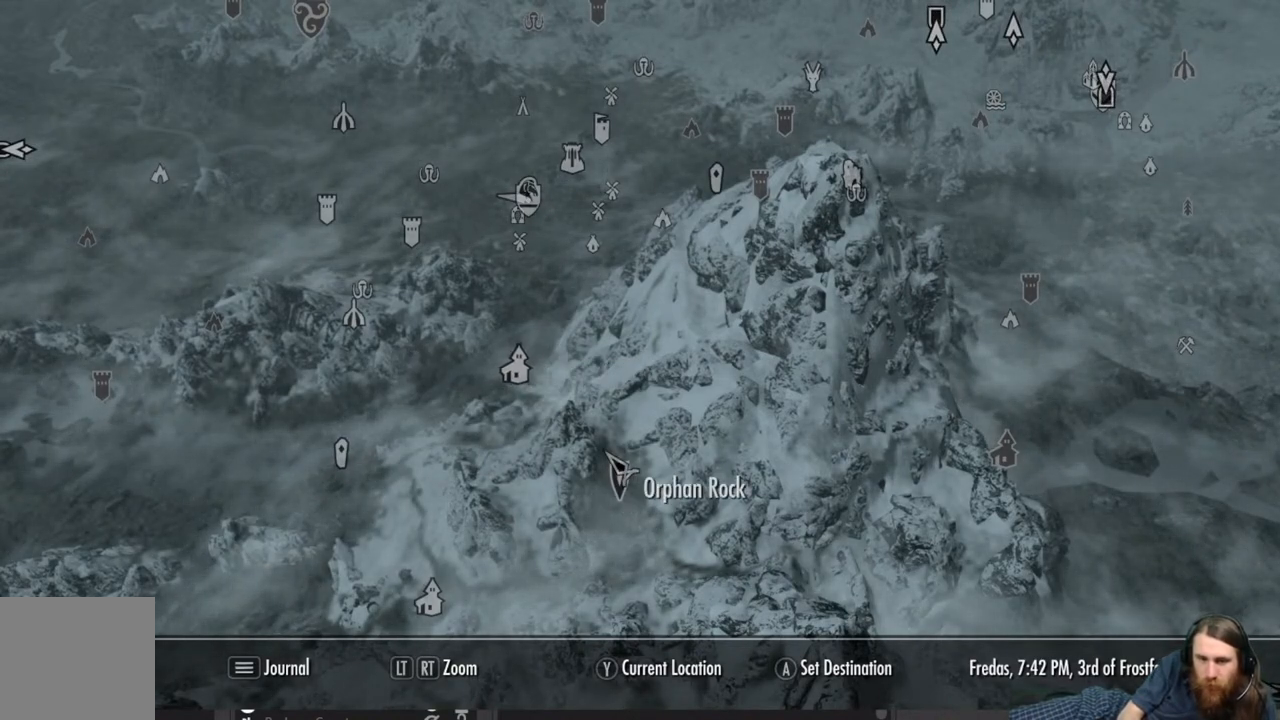
{"buttons": [], "left_stick": "up-left", "right_stick": "center", "events": [[100, "left_stick", "center"], [400, "left_stick", "up-left"]]}
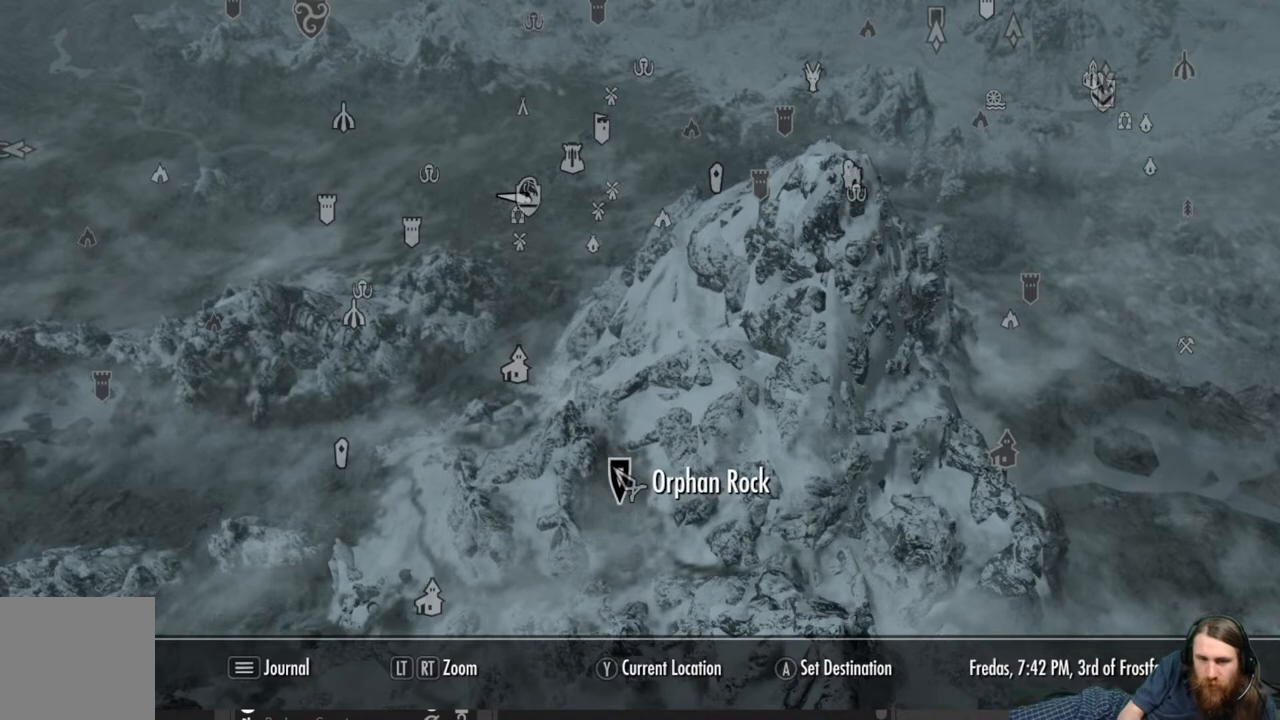
{"buttons": [], "left_stick": "down-right", "right_stick": "center", "events": [[50, "left_stick", "center"], [450, "left_stick", "down-right"]]}
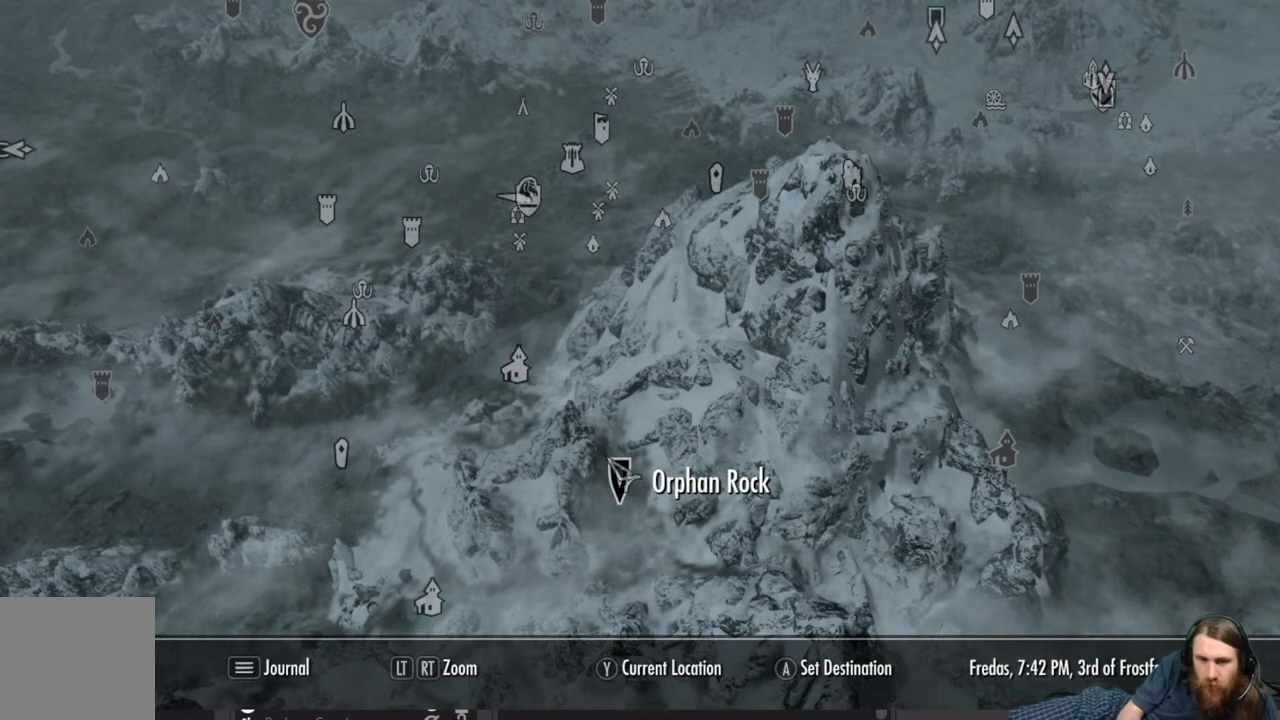
{"buttons": [], "left_stick": "down", "right_stick": "center", "events": [[100, "left_stick", "center"], [467, "left_stick", "down"]]}
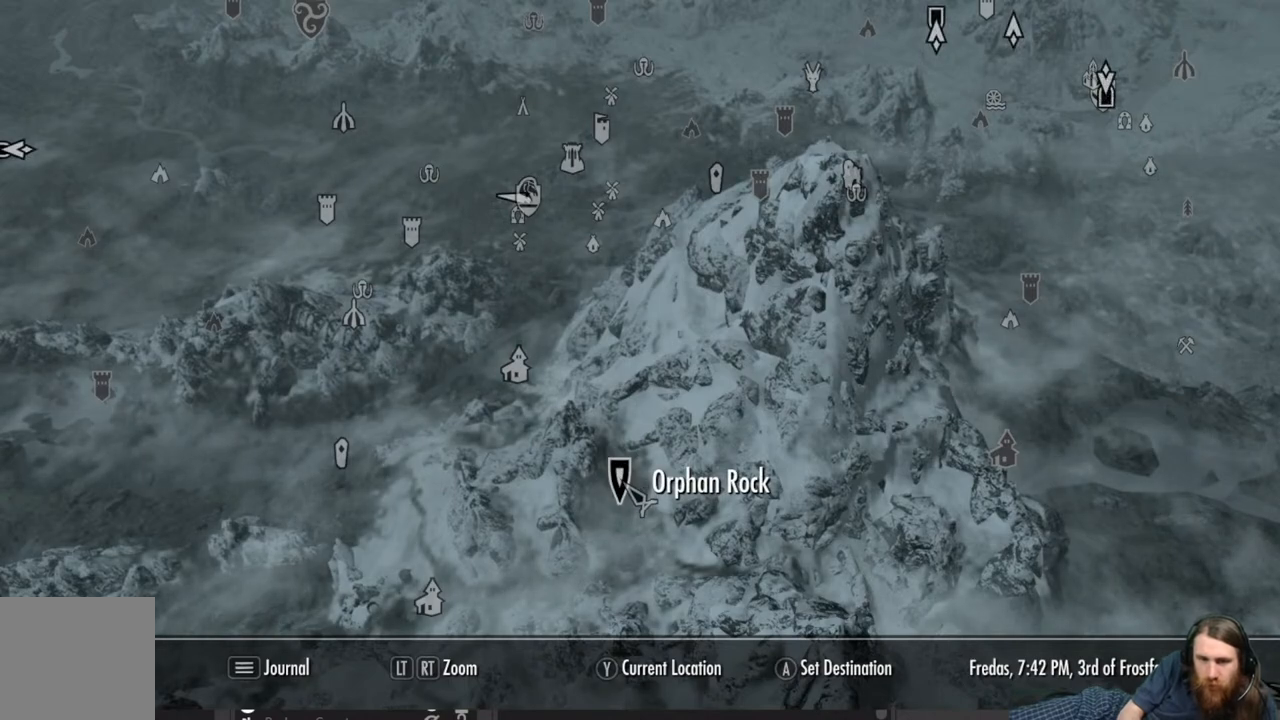
{"buttons": [], "left_stick": "down", "right_stick": "center", "events": []}
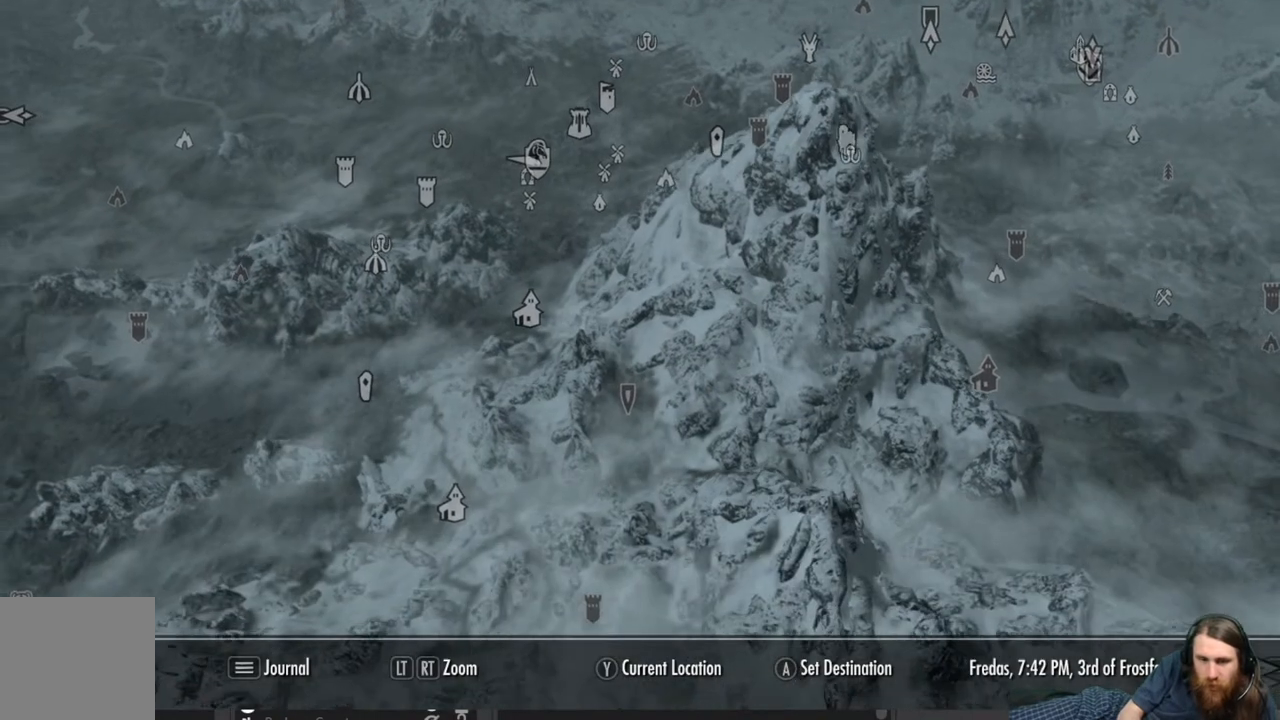
{"buttons": [], "left_stick": "up-left", "right_stick": "center", "events": [[283, "left_stick", "up-left"]]}
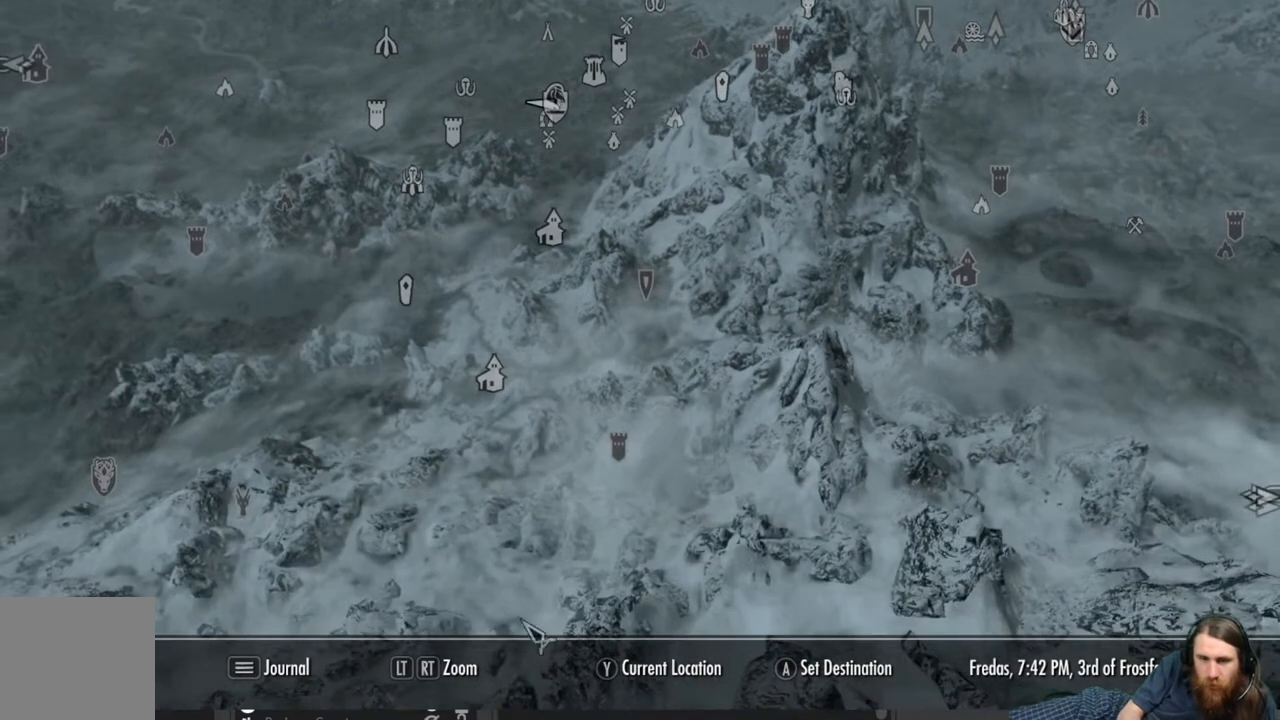
{"buttons": [], "left_stick": "center", "right_stick": "center", "events": [[133, "left_stick", "up"], [350, "left_stick", "center"]]}
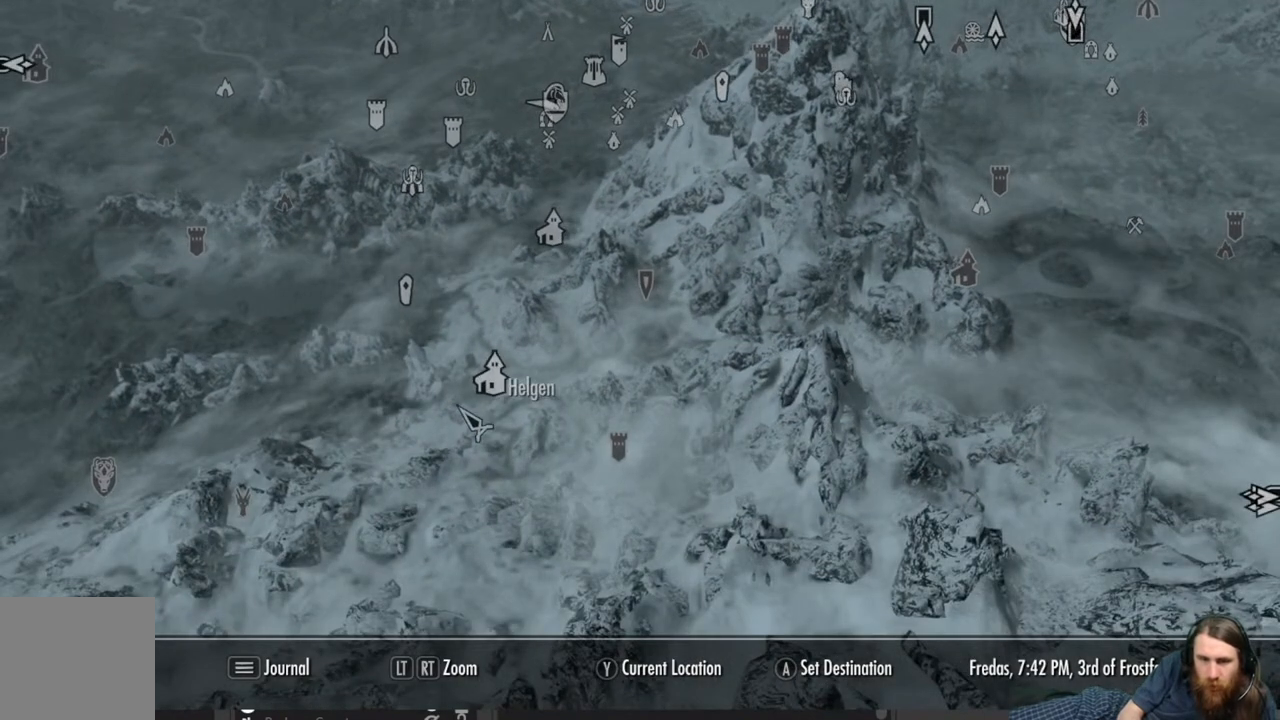
{"buttons": [], "left_stick": "center", "right_stick": "center", "events": [[67, "left_stick", "up-right"], [233, "left_stick", "center"]]}
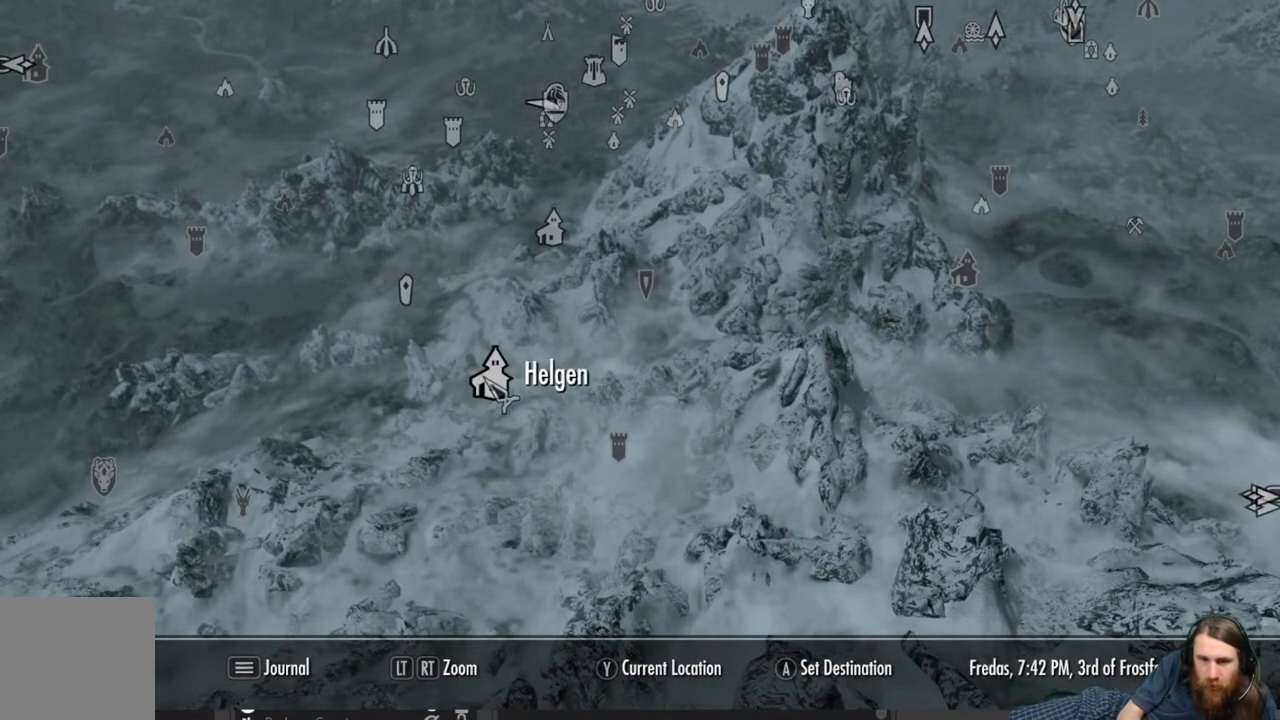
{"buttons": [], "left_stick": "center", "right_stick": "center", "events": []}
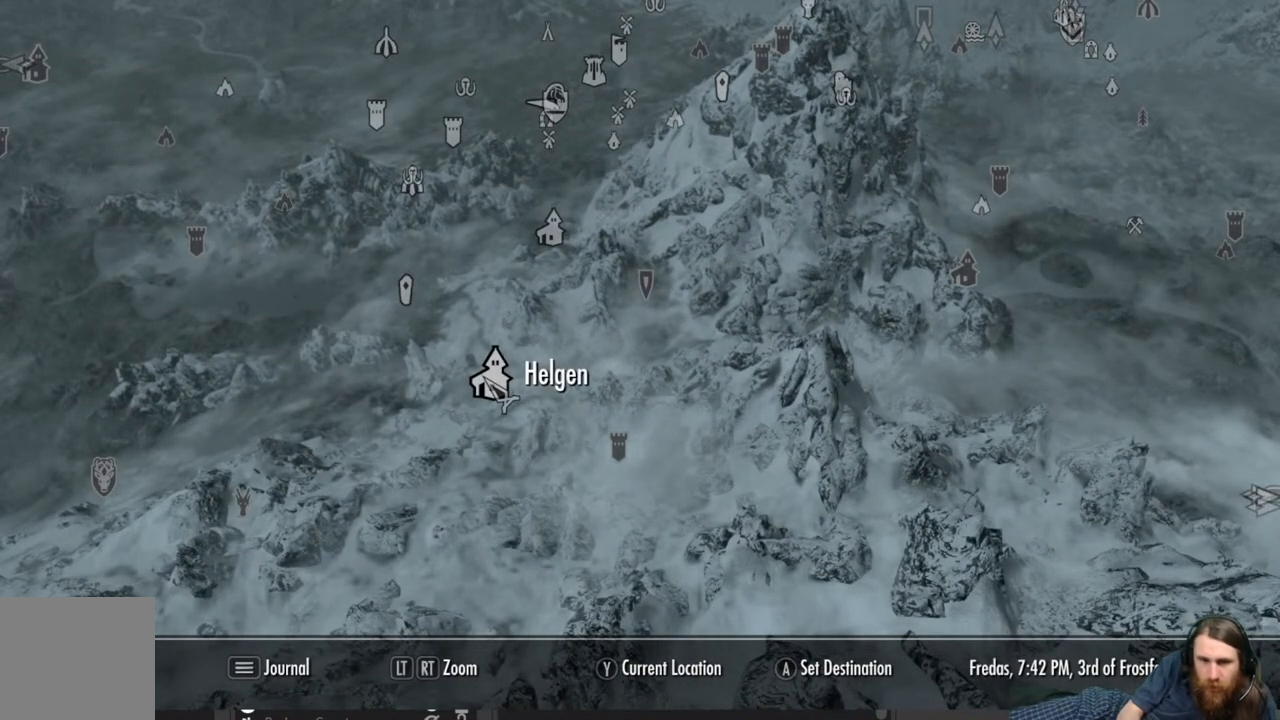
{"buttons": [], "left_stick": "down-right", "right_stick": "center", "events": [[417, "left_stick", "down-right"]]}
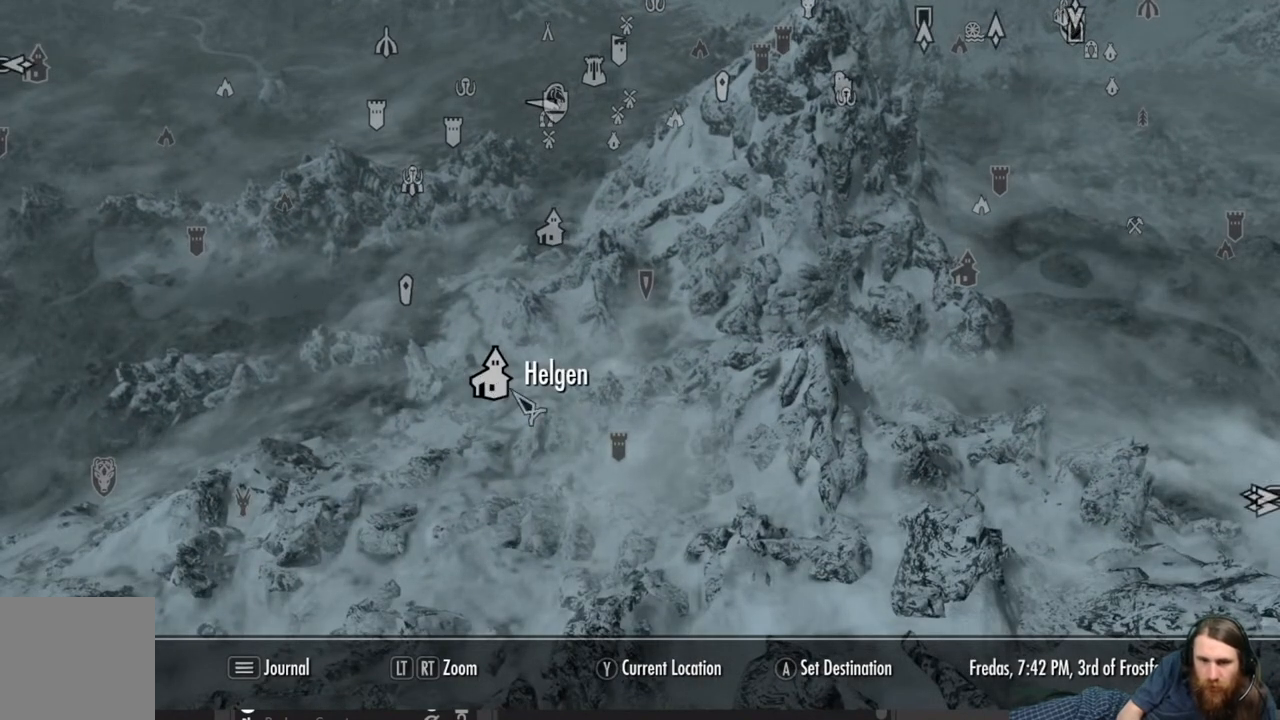
{"buttons": [], "left_stick": "center", "right_stick": "center", "events": [[200, "left_stick", "center"]]}
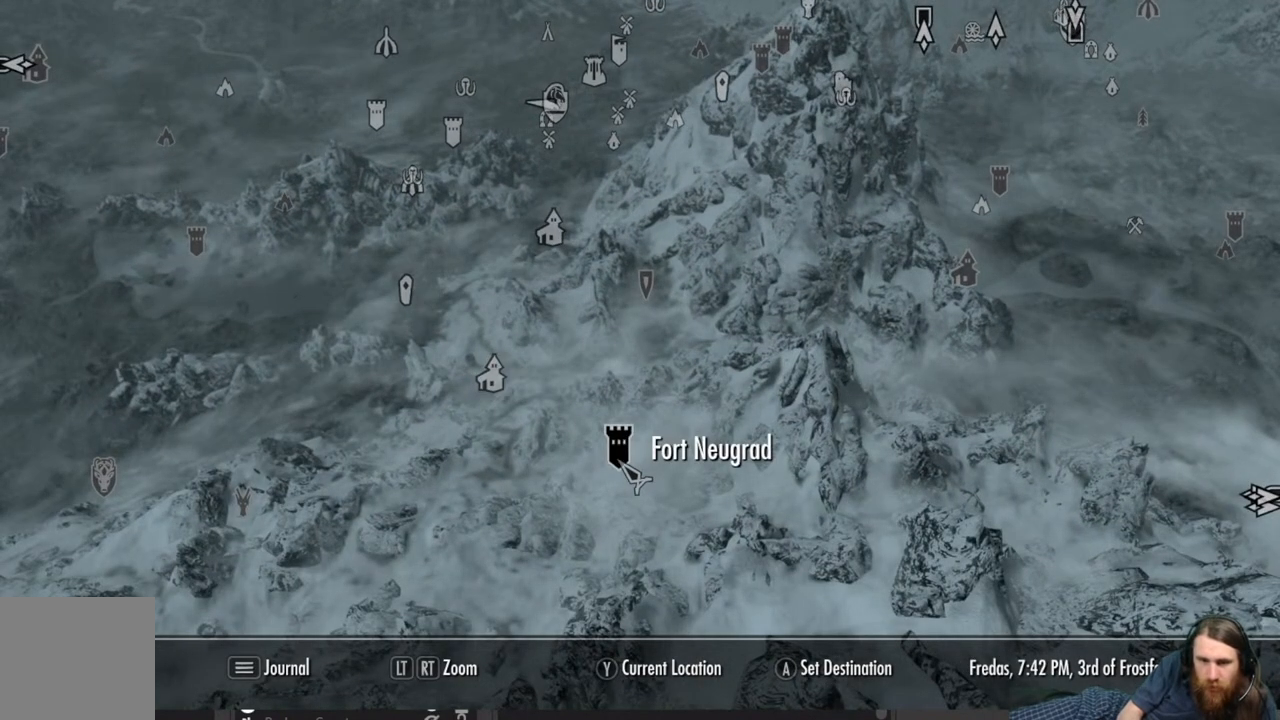
{"buttons": [], "left_stick": "center", "right_stick": "center", "events": []}
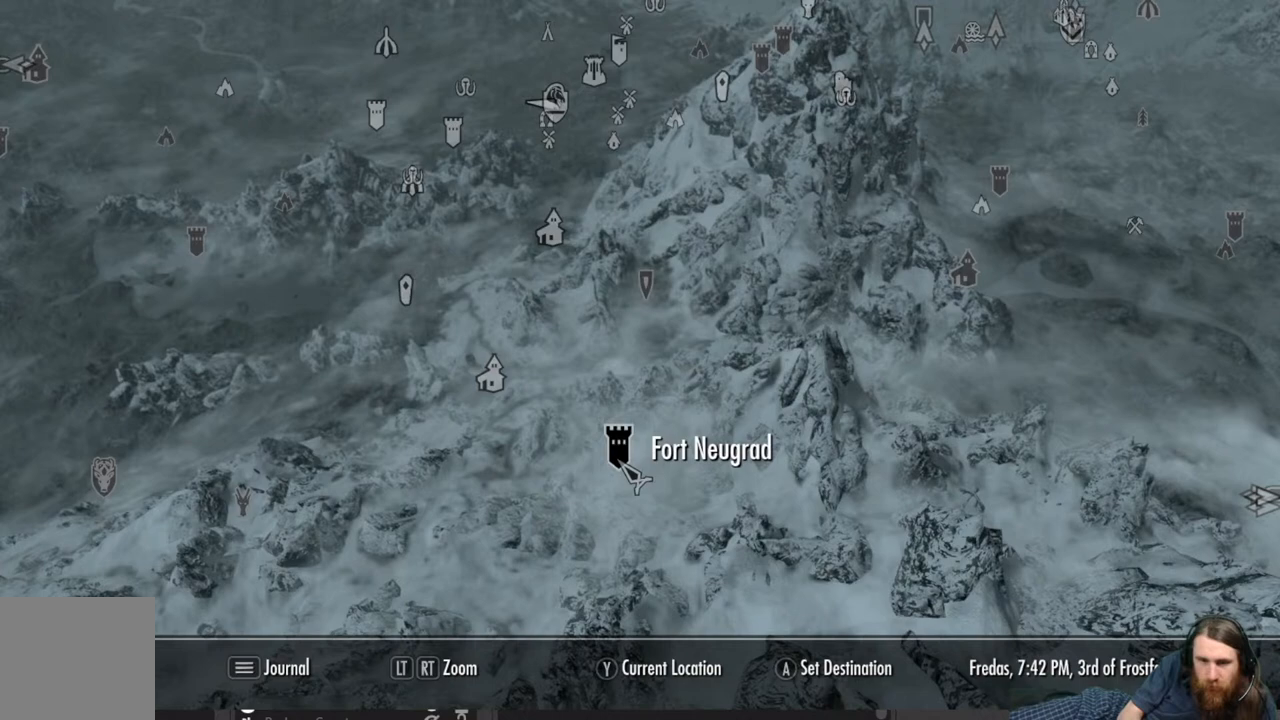
{"buttons": [], "left_stick": "center", "right_stick": "center", "events": []}
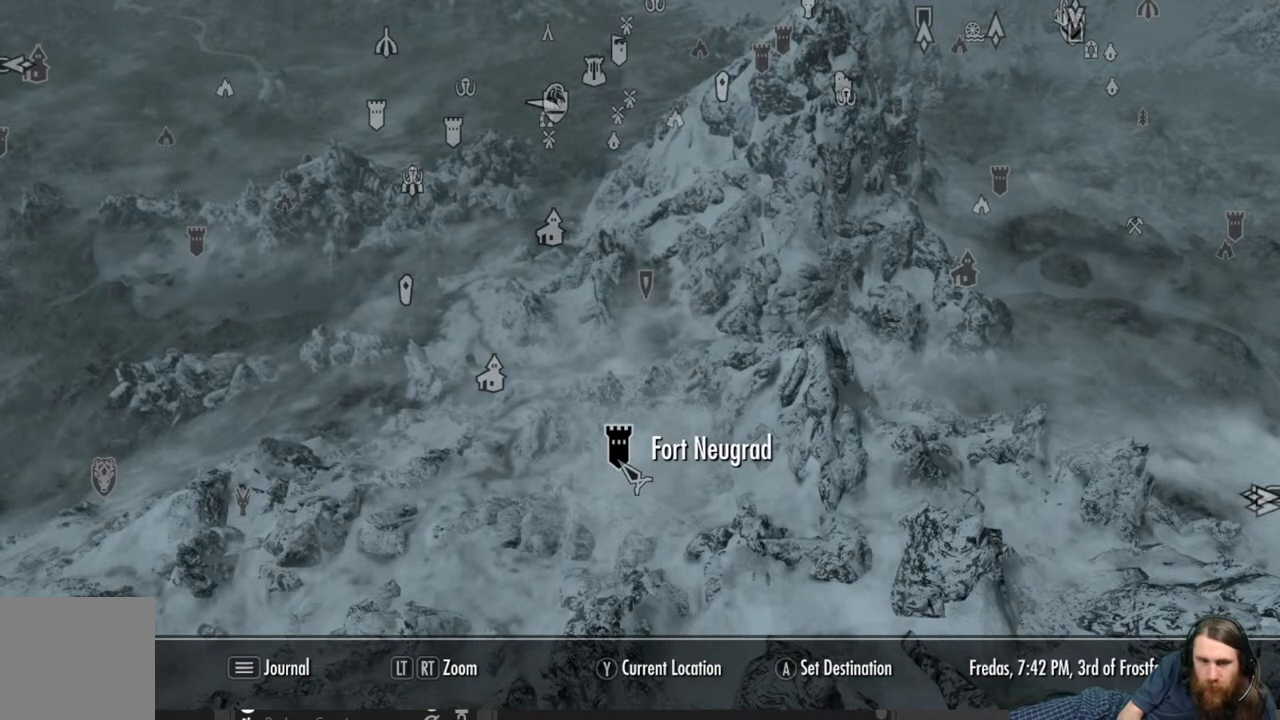
{"buttons": [], "left_stick": "left", "right_stick": "center", "events": [[50, "left_stick", "left"]]}
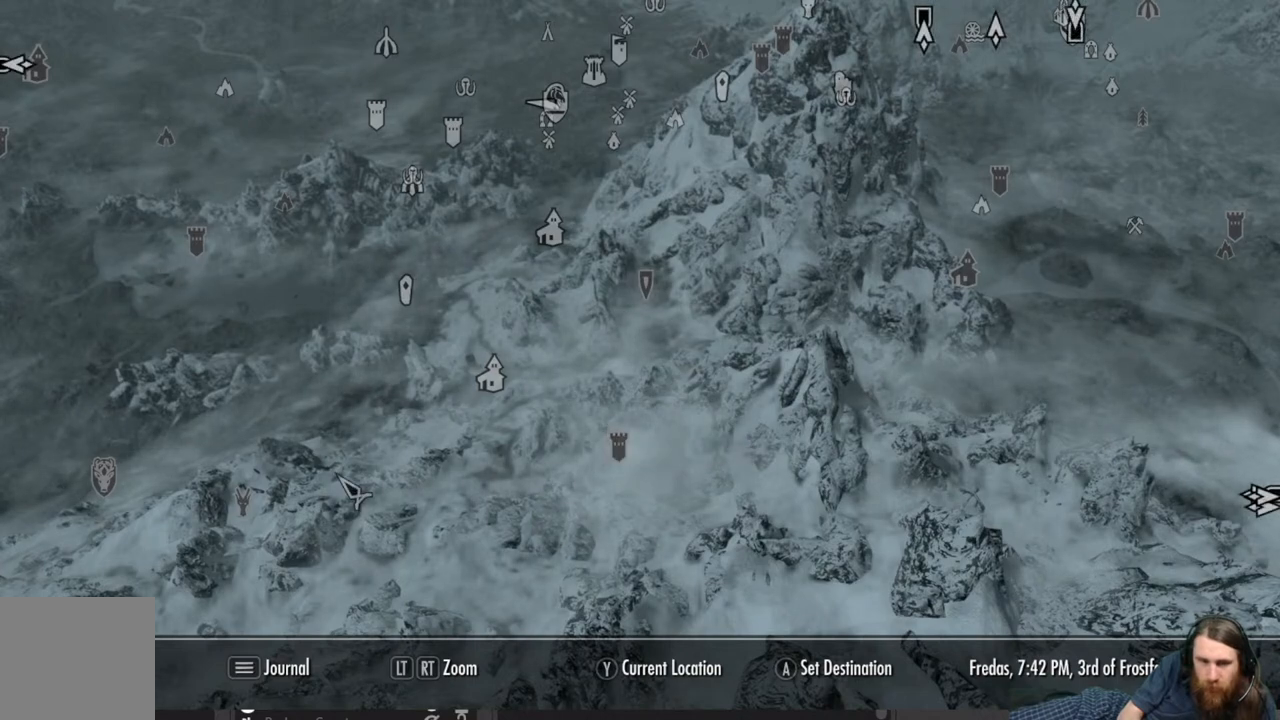
{"buttons": [], "left_stick": "center", "right_stick": "center", "events": [[400, "left_stick", "center"]]}
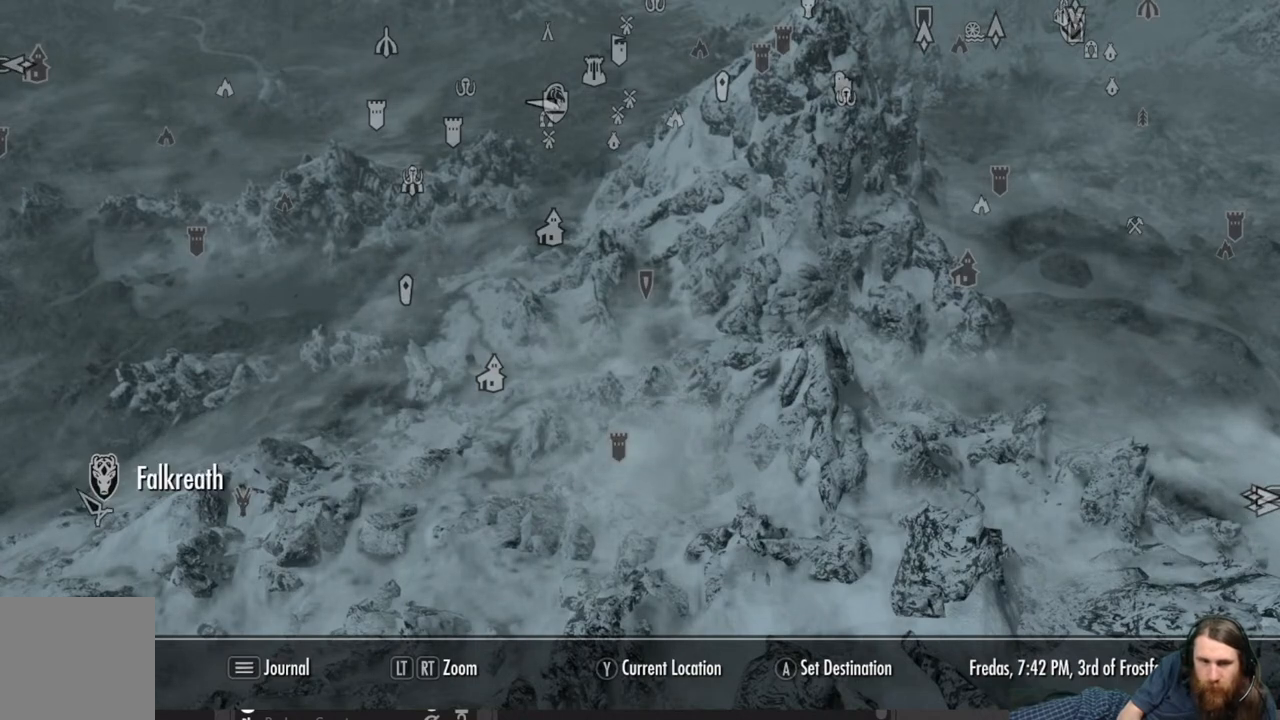
{"buttons": [], "left_stick": "center", "right_stick": "center", "events": [[167, "left_stick", "right"], [417, "left_stick", "center"]]}
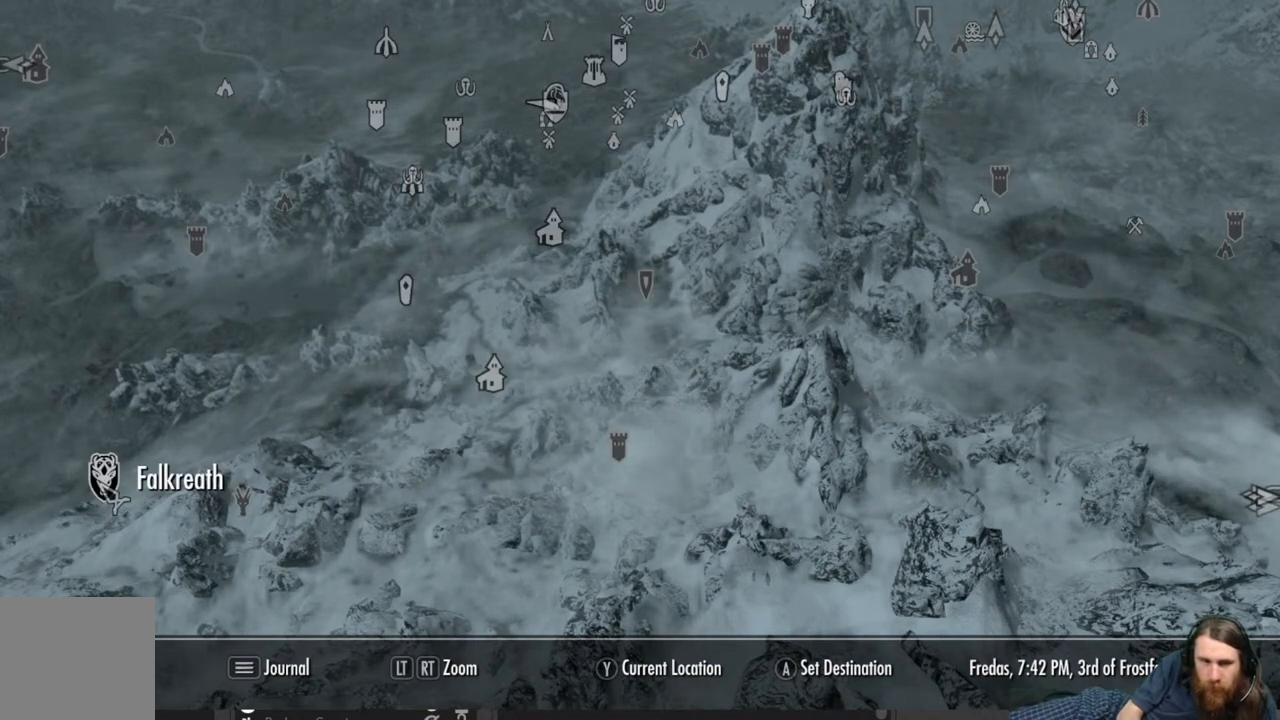
{"buttons": [], "left_stick": "center", "right_stick": "center", "events": []}
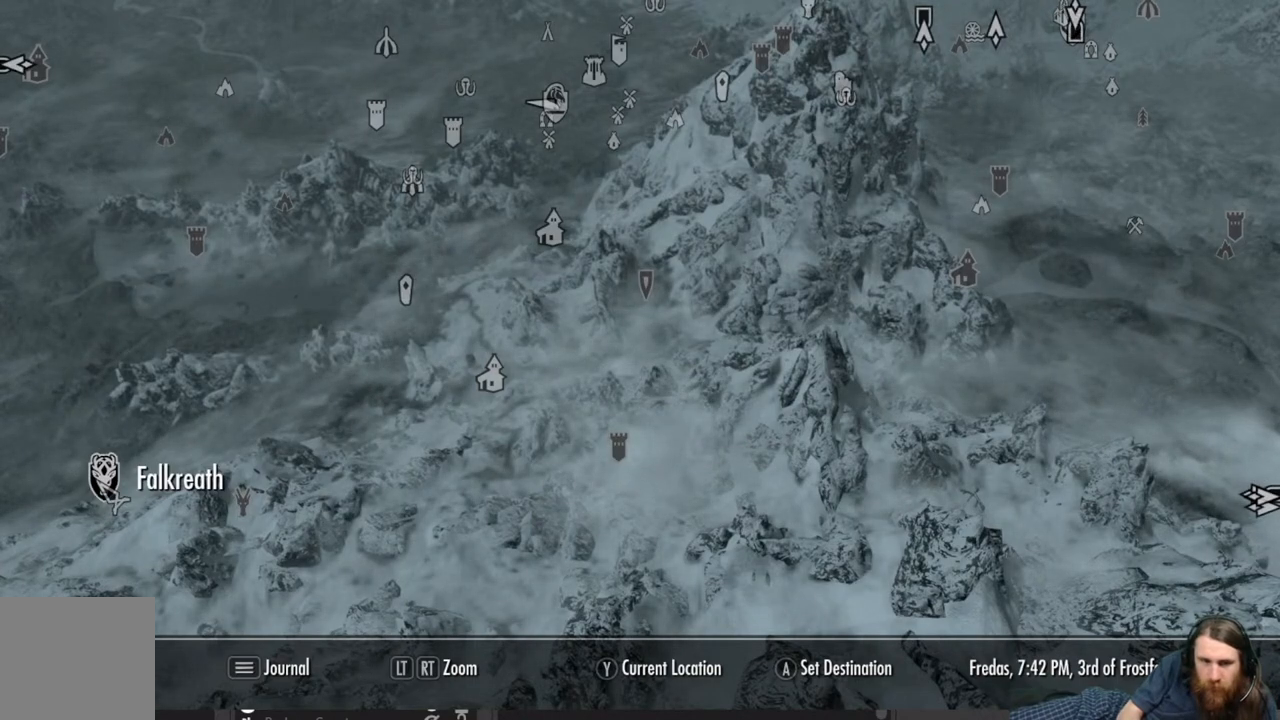
{"buttons": [], "left_stick": "center", "right_stick": "center", "events": []}
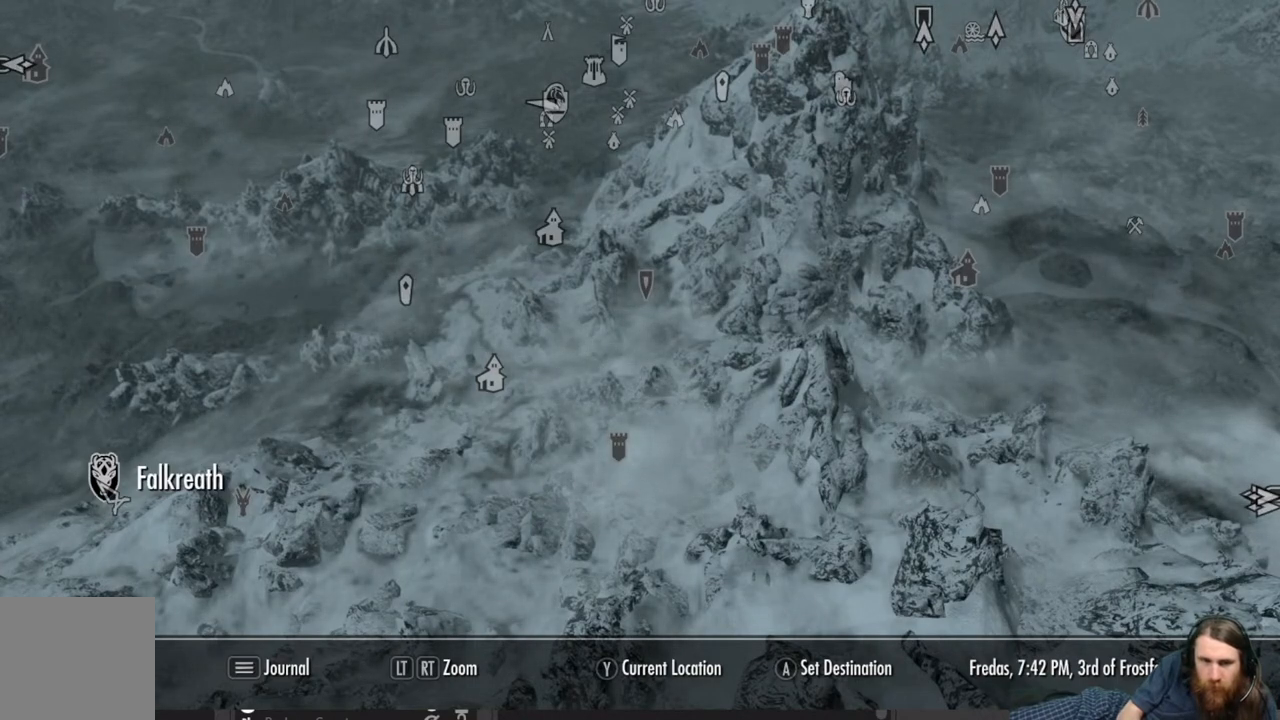
{"buttons": [], "left_stick": "right", "right_stick": "center", "events": [[200, "left_stick", "right"]]}
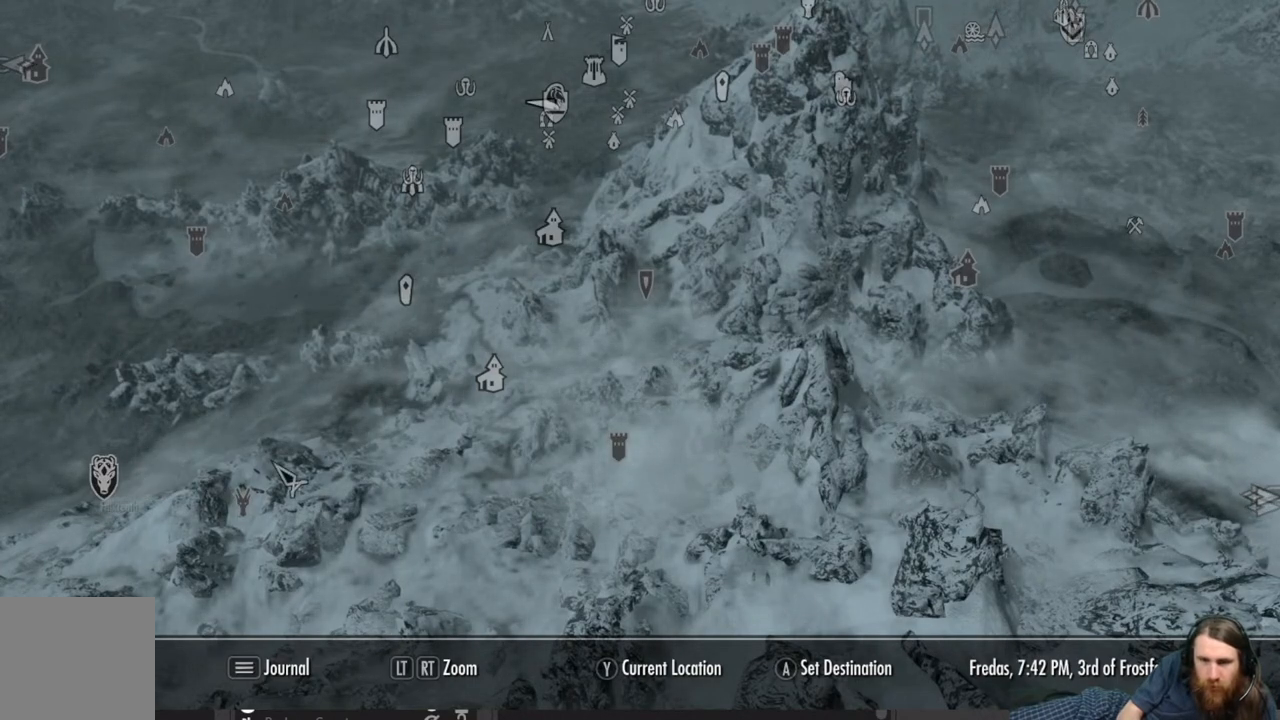
{"buttons": [], "left_stick": "right", "right_stick": "center", "events": []}
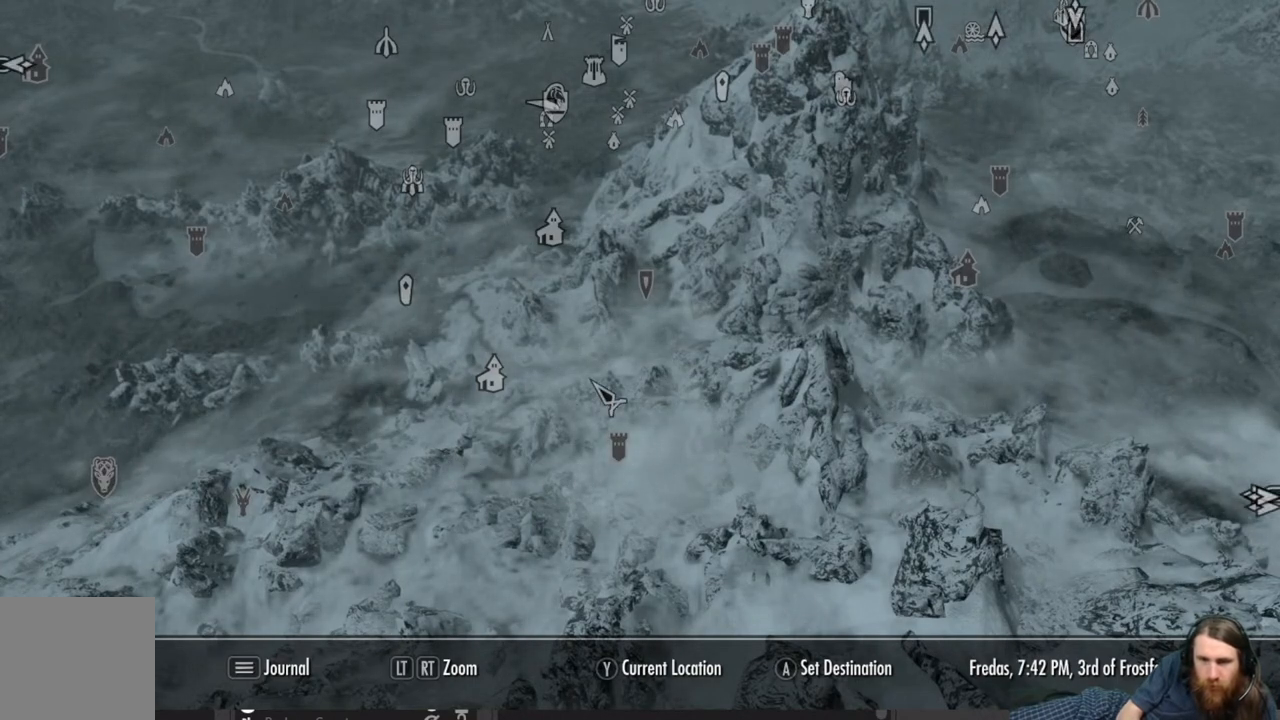
{"buttons": [], "left_stick": "left", "right_stick": "center", "events": [[400, "left_stick", "center"], [483, "left_stick", "left"]]}
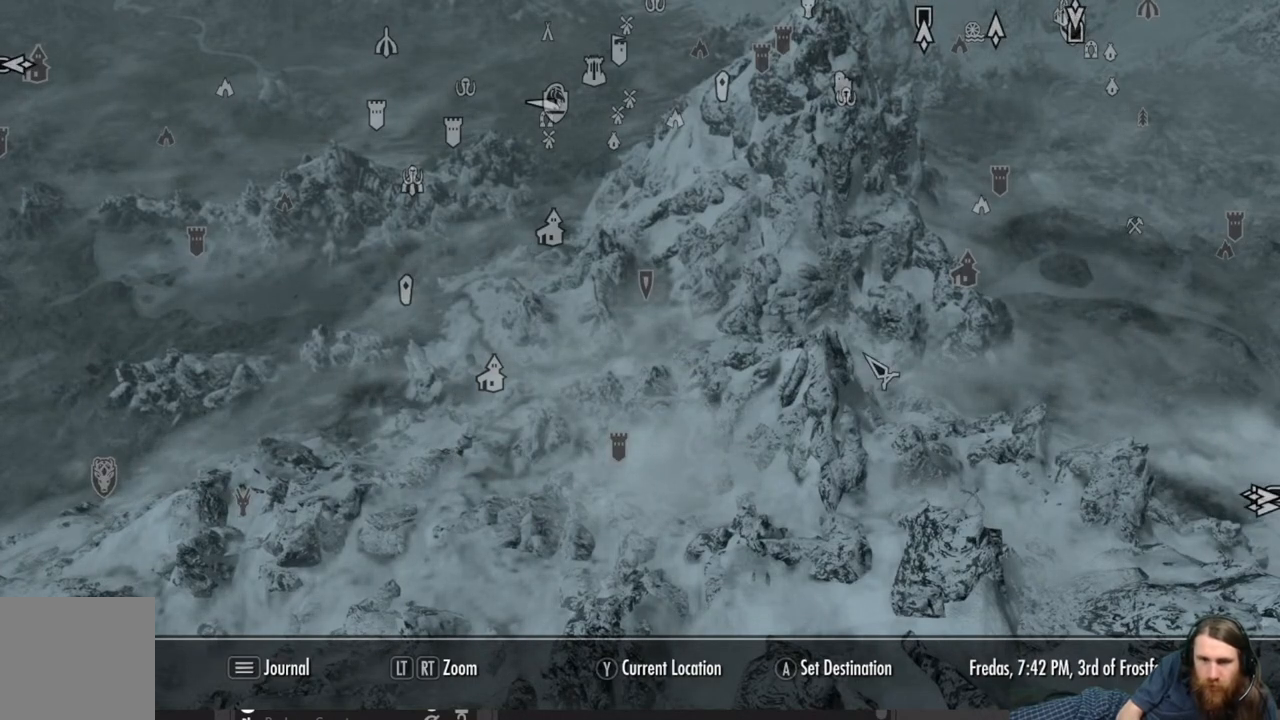
{"buttons": [], "left_stick": "center", "right_stick": "center", "events": [[283, "left_stick", "center"]]}
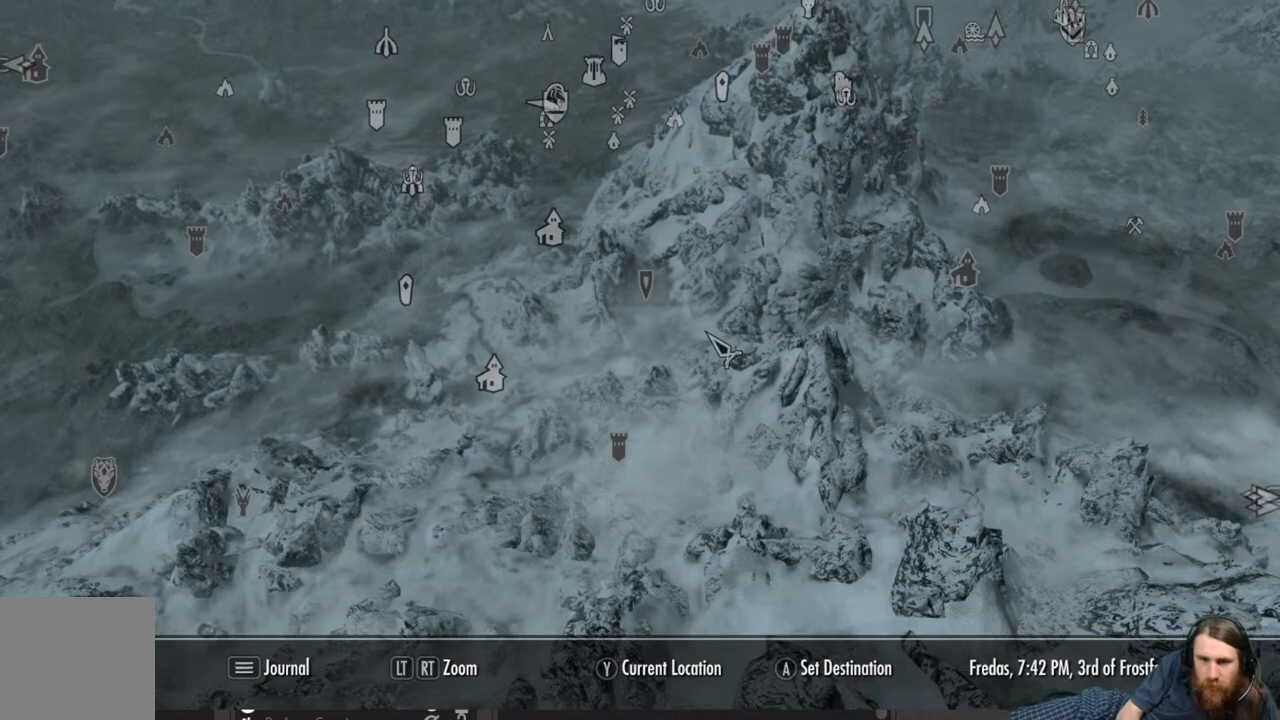
{"buttons": [], "left_stick": "down-right", "right_stick": "center", "events": [[33, "left_stick", "down"], [267, "left_stick", "center"], [383, "left_stick", "down-right"]]}
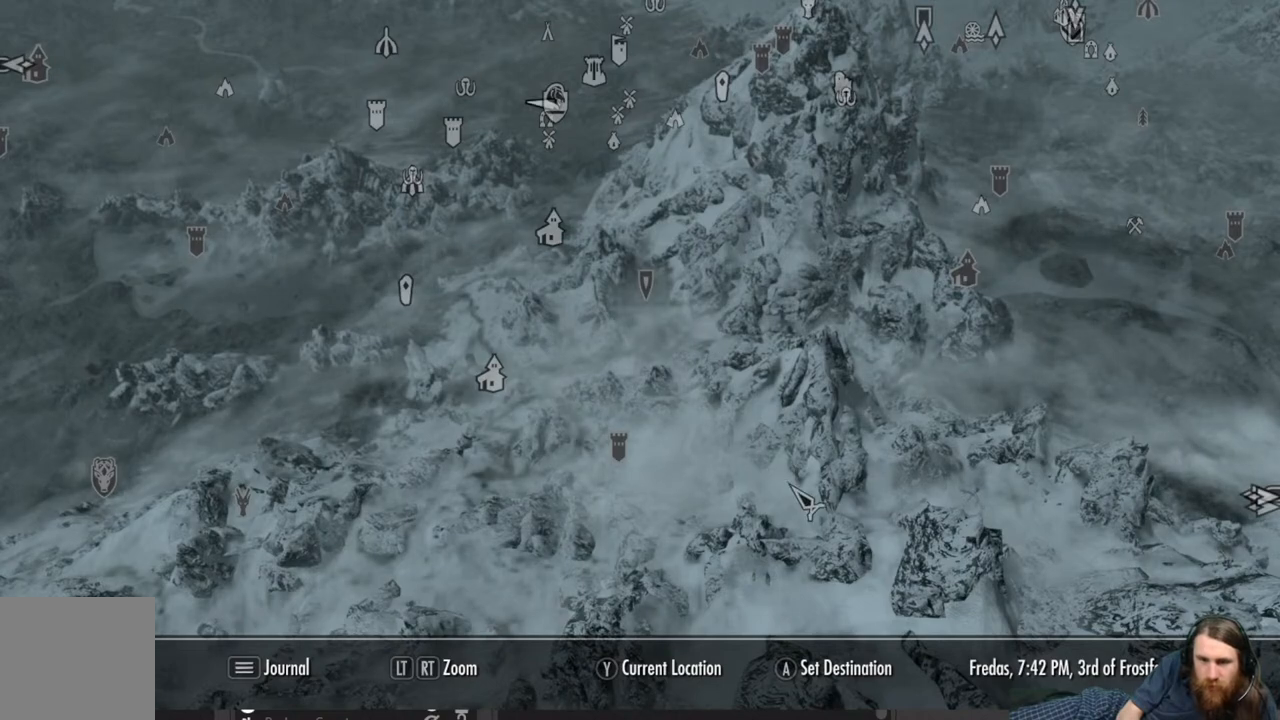
{"buttons": [], "left_stick": "up", "right_stick": "center", "events": [[33, "left_stick", "center"], [217, "left_stick", "up"]]}
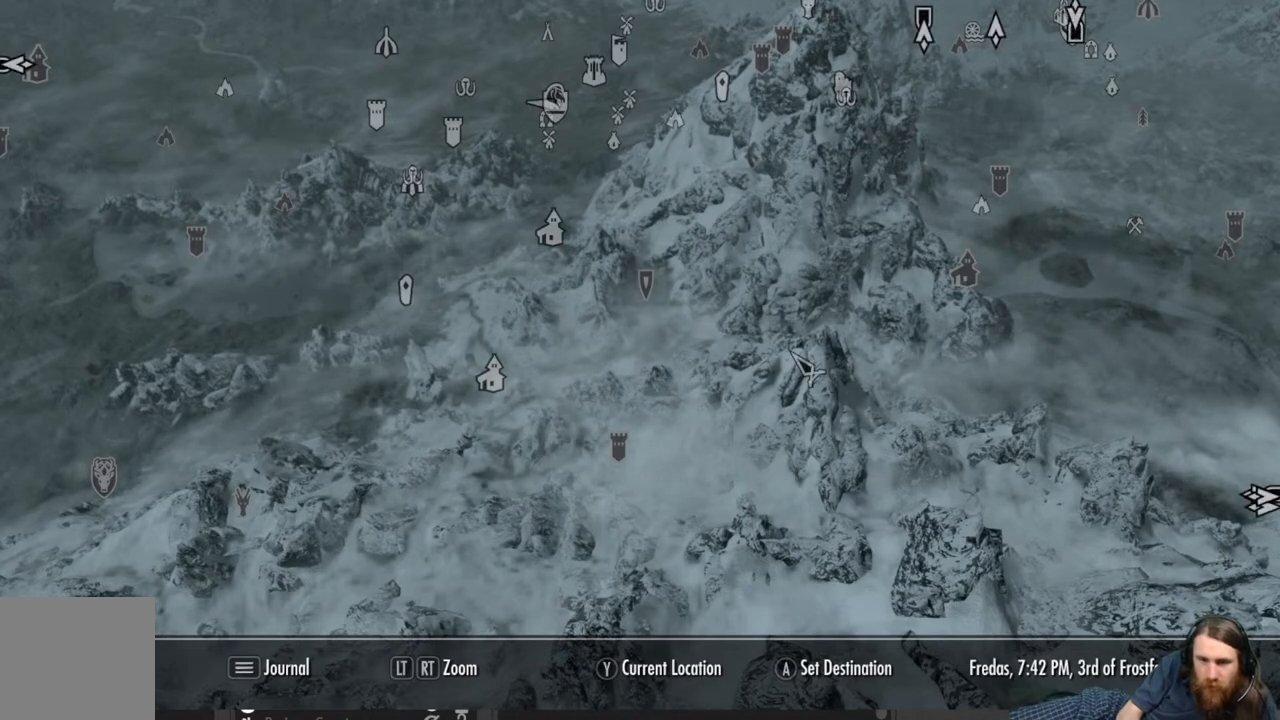
{"buttons": [], "left_stick": "center", "right_stick": "center", "events": [[117, "left_stick", "right"], [233, "left_stick", "center"]]}
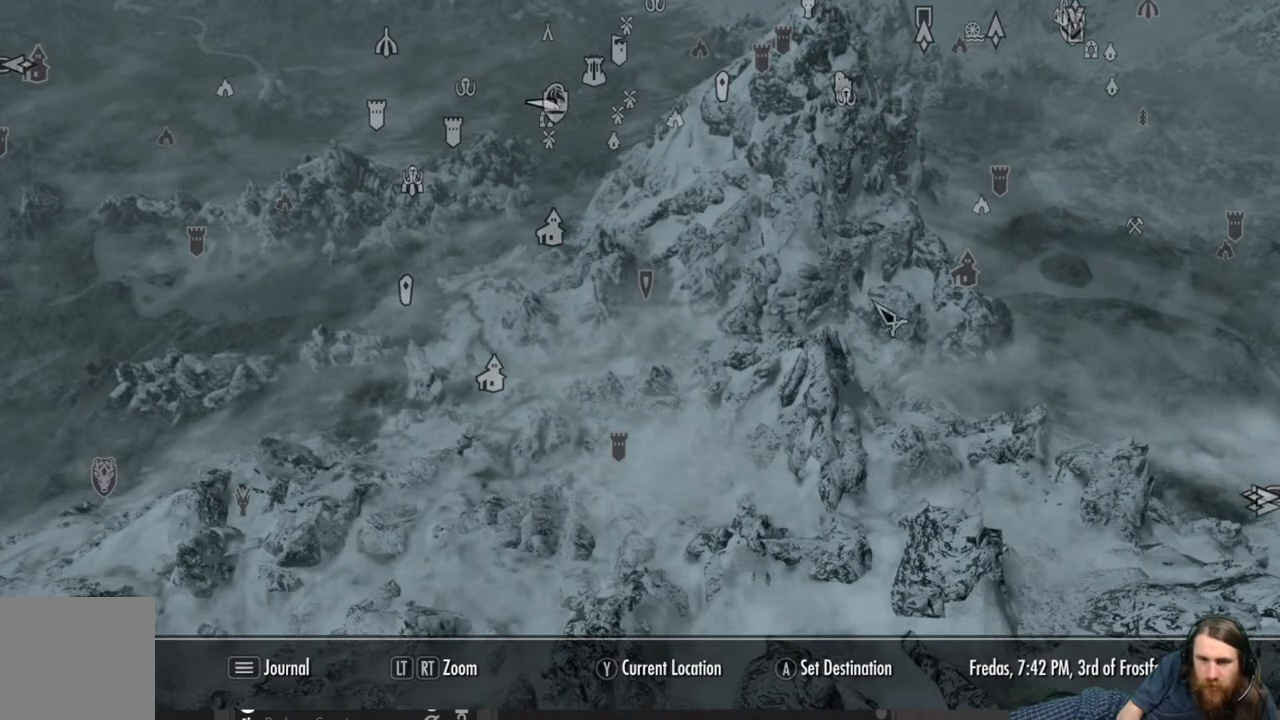
{"buttons": [], "left_stick": "right", "right_stick": "center", "events": [[183, "left_stick", "down-right"], [350, "left_stick", "center"], [467, "left_stick", "right"]]}
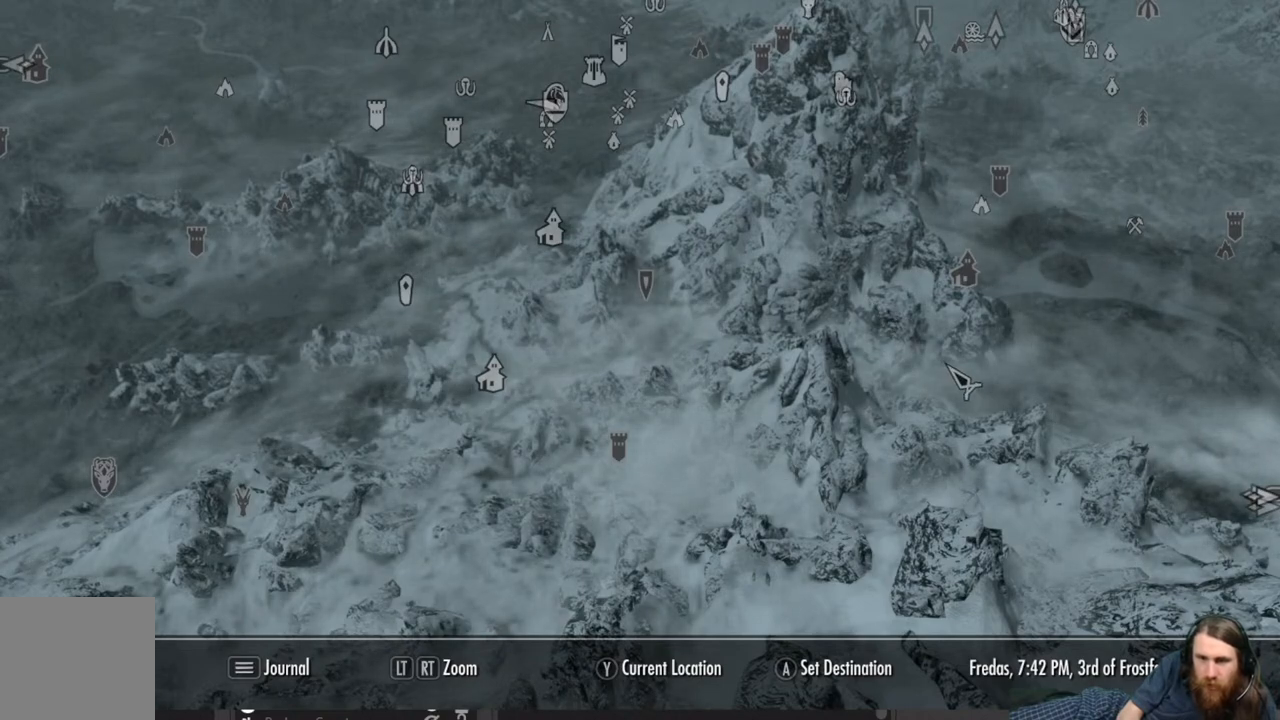
{"buttons": [], "left_stick": "right", "right_stick": "center", "events": [[117, "left_stick", "center"], [267, "left_stick", "right"]]}